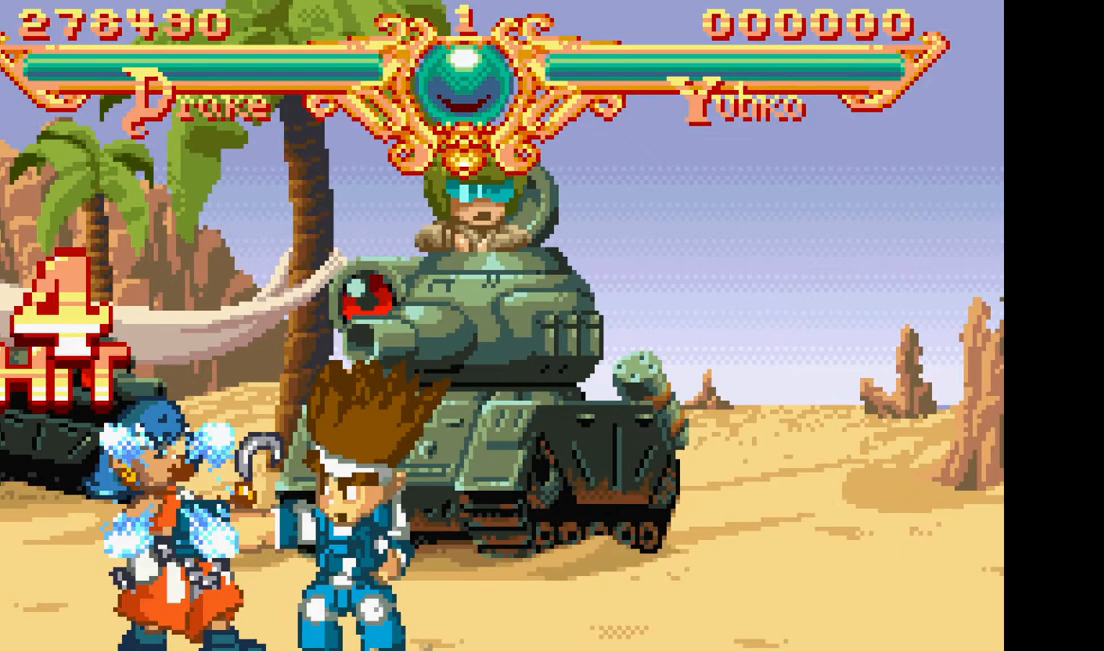
Gameplay with a controller (arcade stick); each line is a JSON object with the inputs held at the frame after it (dt_ms = milliseconds from this image to that frame). "events" lists button and stick changes between this image and that frame as [ms after this image, input, new state], when the widget could be followed in between. Not read: CROSS L3 R3.
{"dt_ms": 500, "buttons": ["DPAD_LEFT"], "events": [[167, "TRIANGLE", "down"], [267, "DPAD_LEFT", "up"], [283, "TRIANGLE", "up"], [367, "DPAD_LEFT", "down"], [433, "DPAD_LEFT", "up"], [500, "DPAD_LEFT", "down"]]}
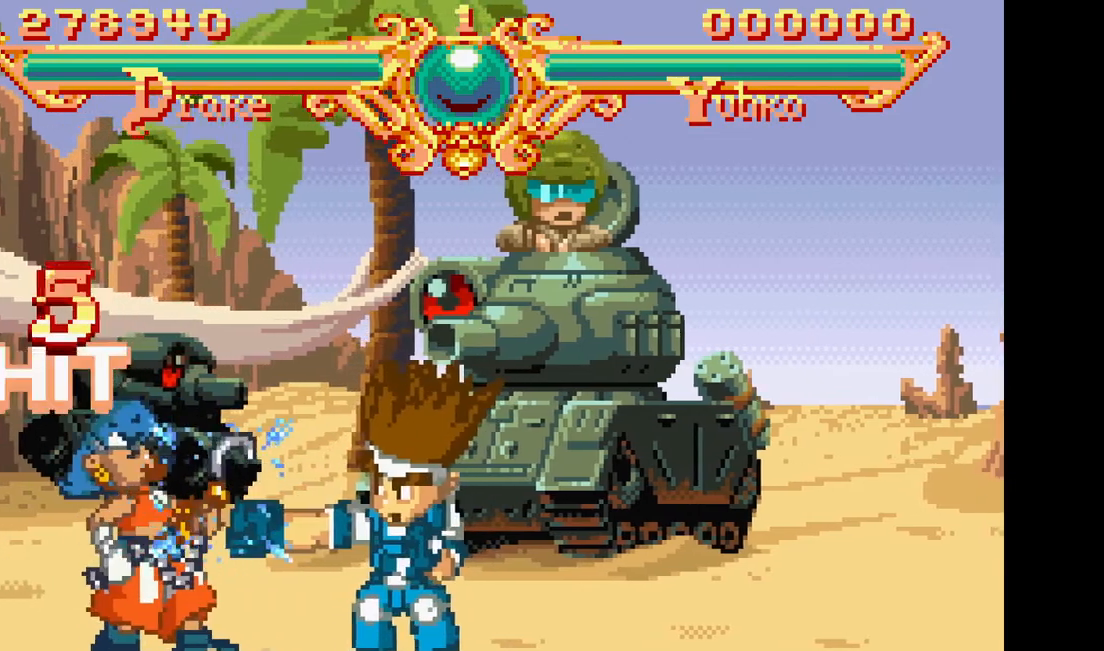
{"dt_ms": 500, "buttons": [], "events": [[167, "DPAD_LEFT", "up"]]}
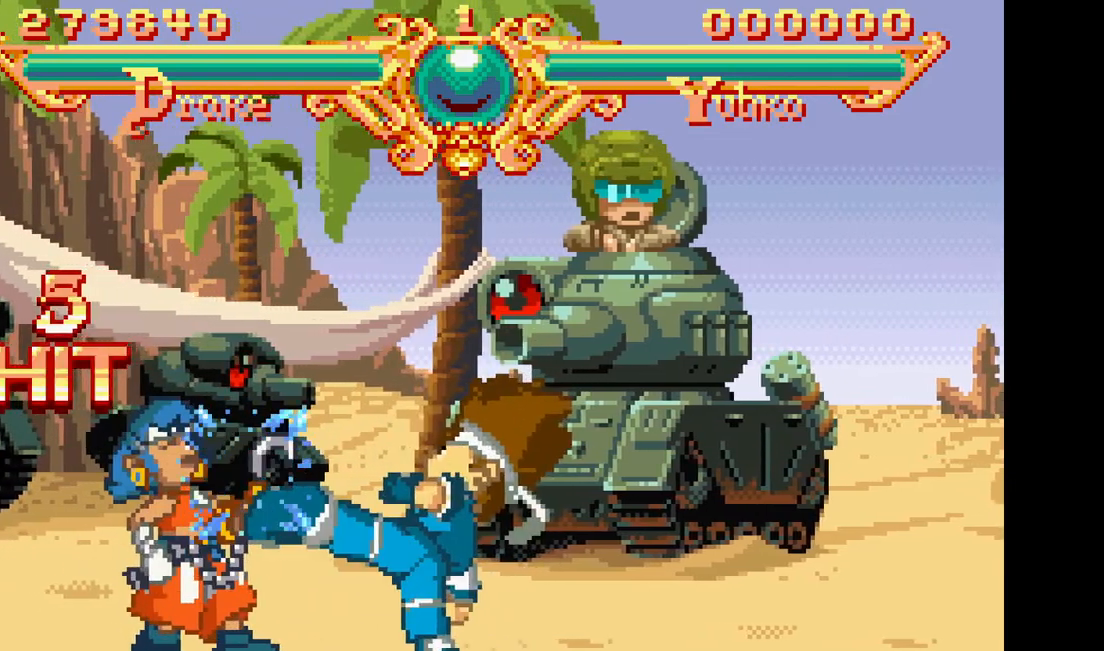
{"dt_ms": 500, "buttons": [], "events": []}
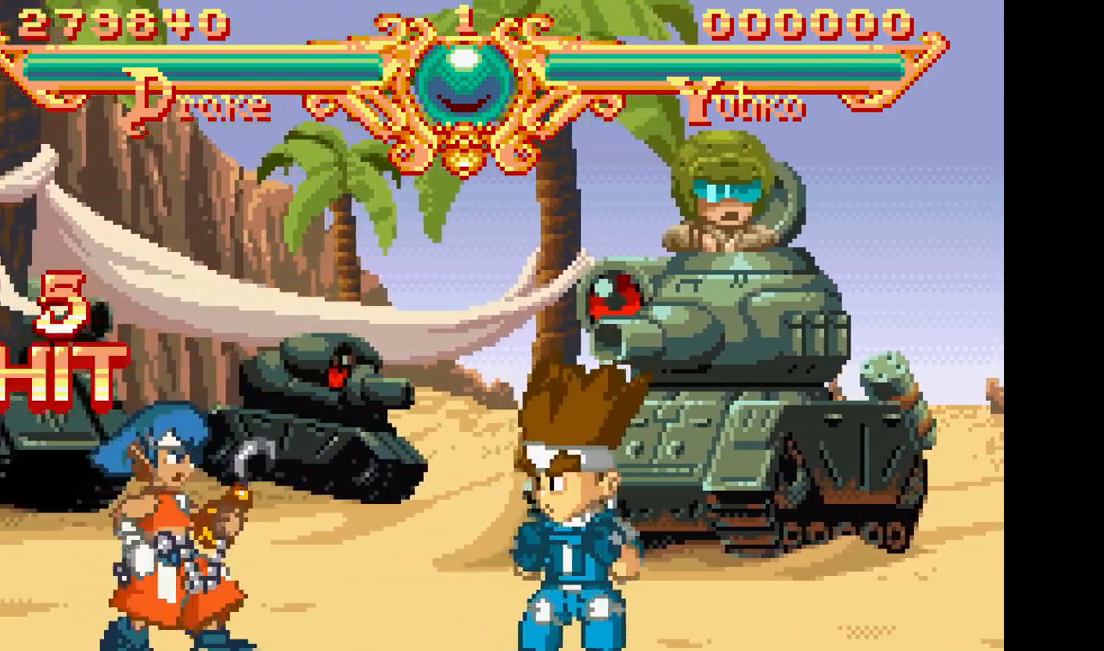
{"dt_ms": 500, "buttons": [], "events": []}
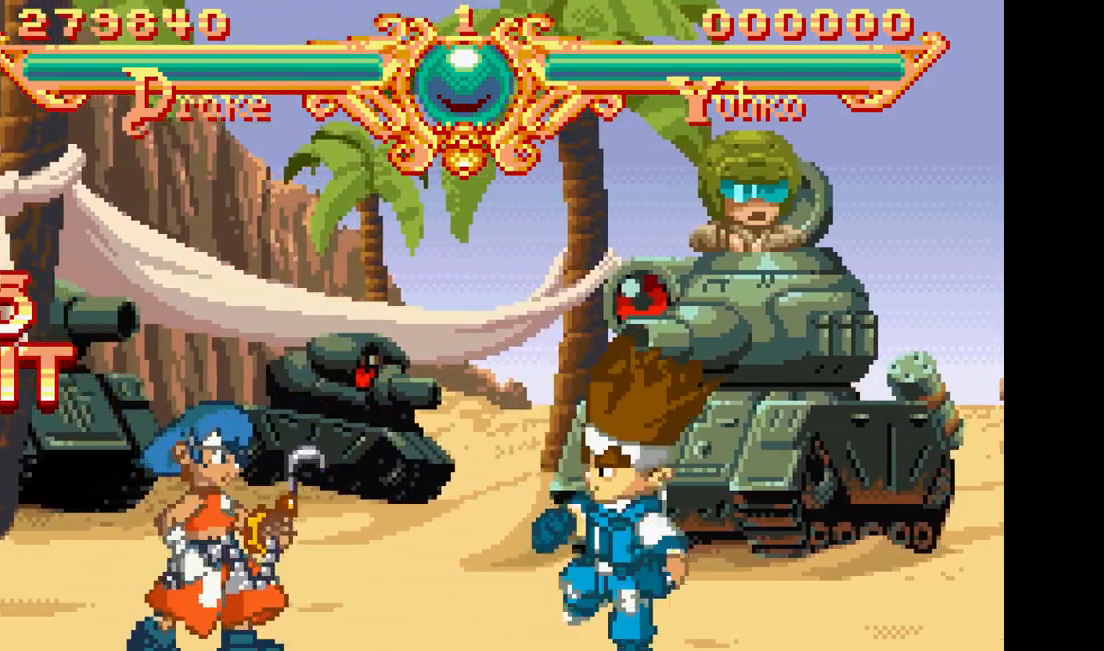
{"dt_ms": 500, "buttons": [], "events": []}
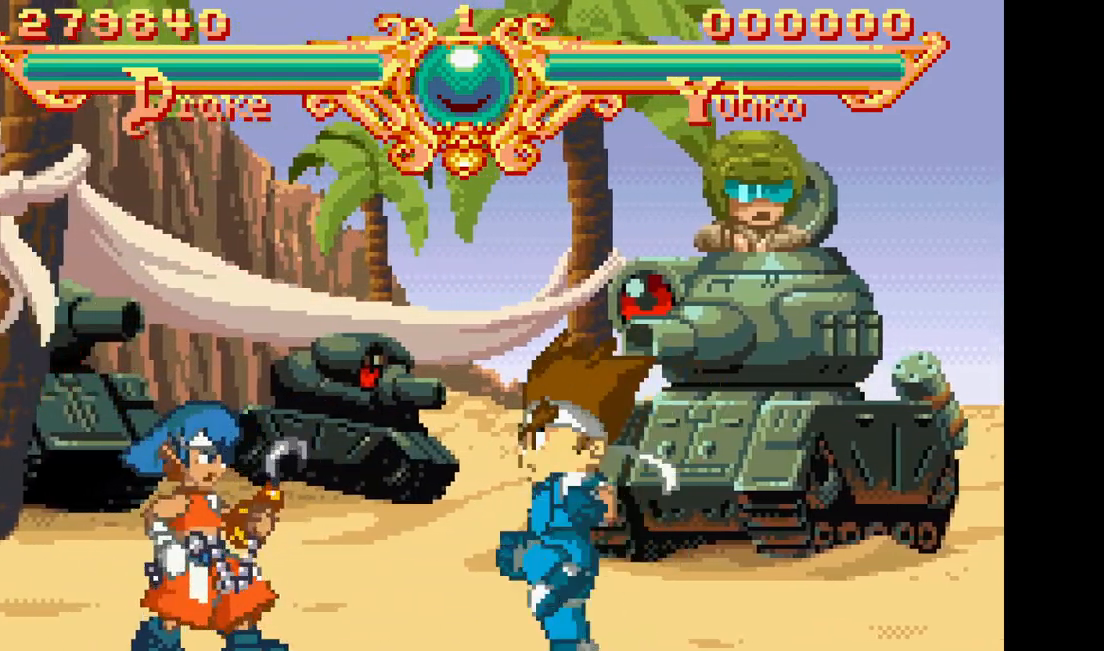
{"dt_ms": 500, "buttons": [], "events": []}
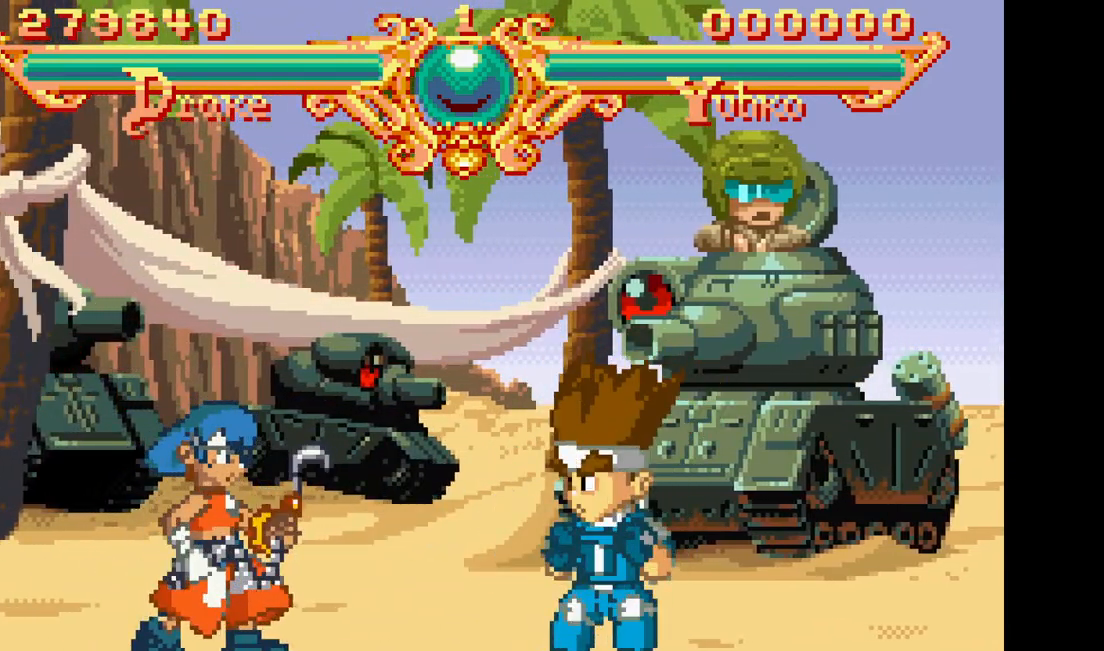
{"dt_ms": 500, "buttons": [], "events": []}
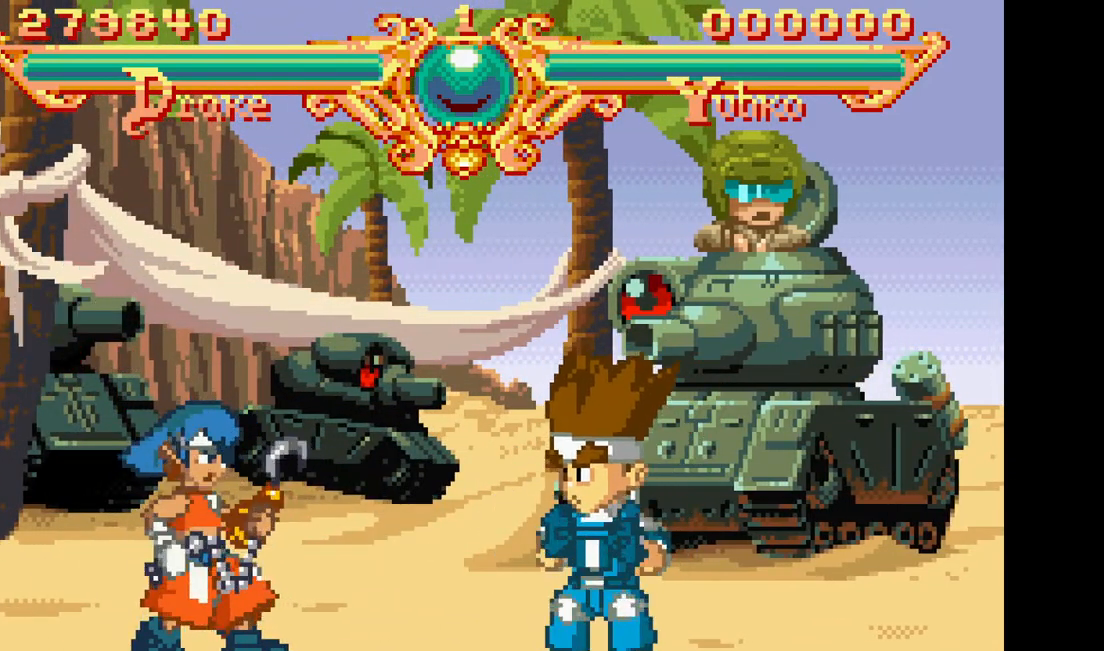
{"dt_ms": 500, "buttons": [], "events": []}
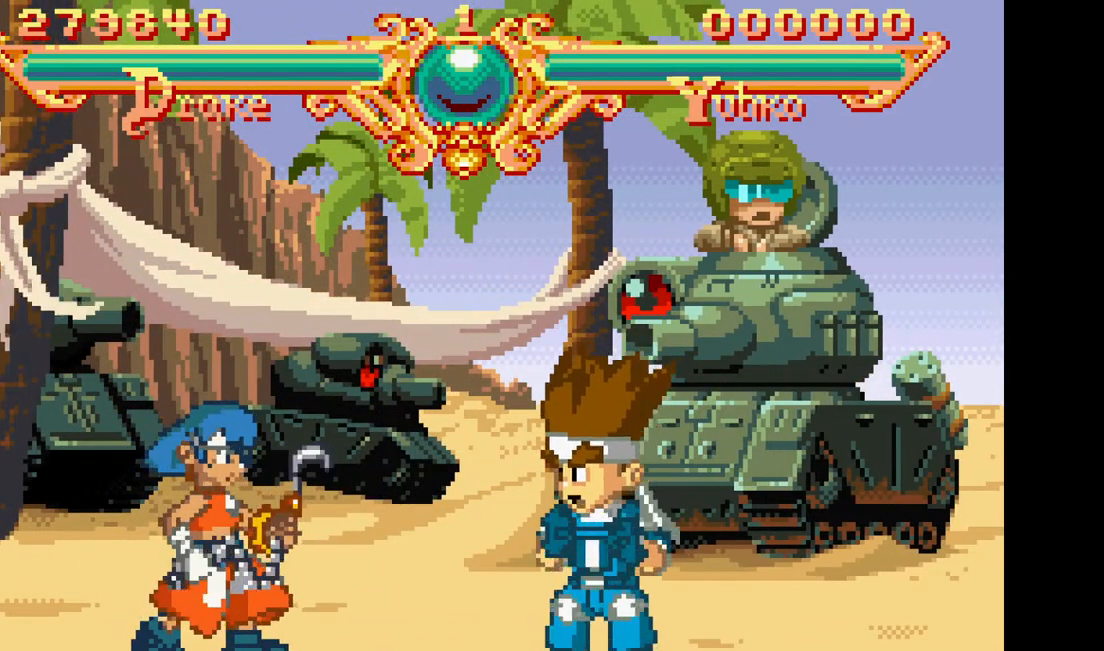
{"dt_ms": 500, "buttons": [], "events": []}
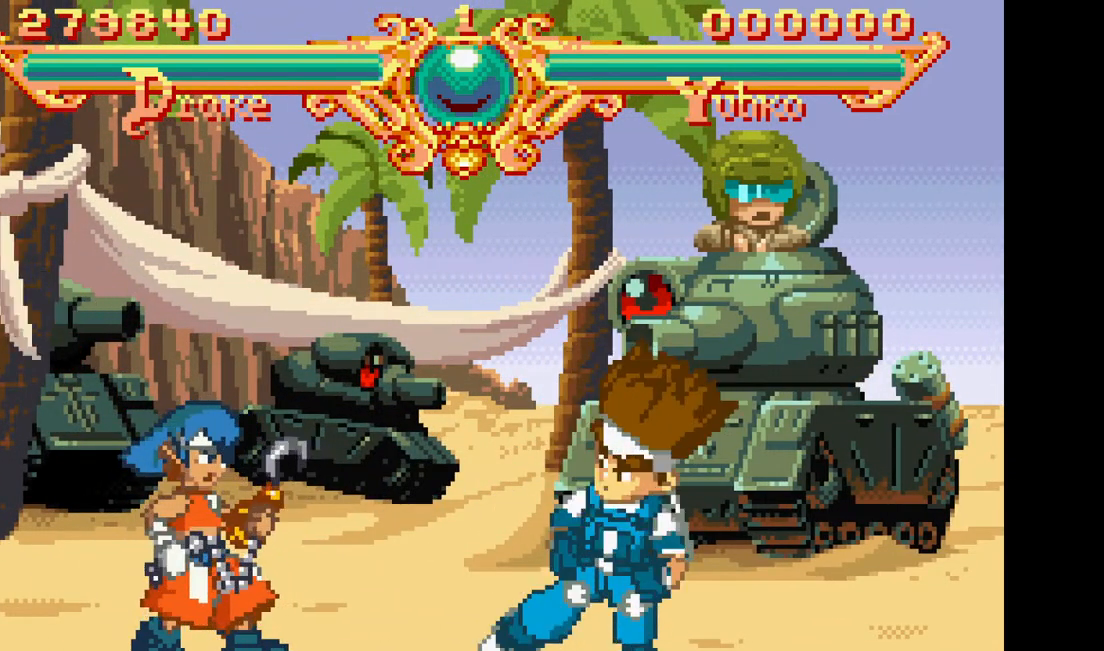
{"dt_ms": 500, "buttons": [], "events": [[183, "SQUARE", "down"], [317, "SQUARE", "up"], [400, "CIRCLE", "down"], [500, "CIRCLE", "up"]]}
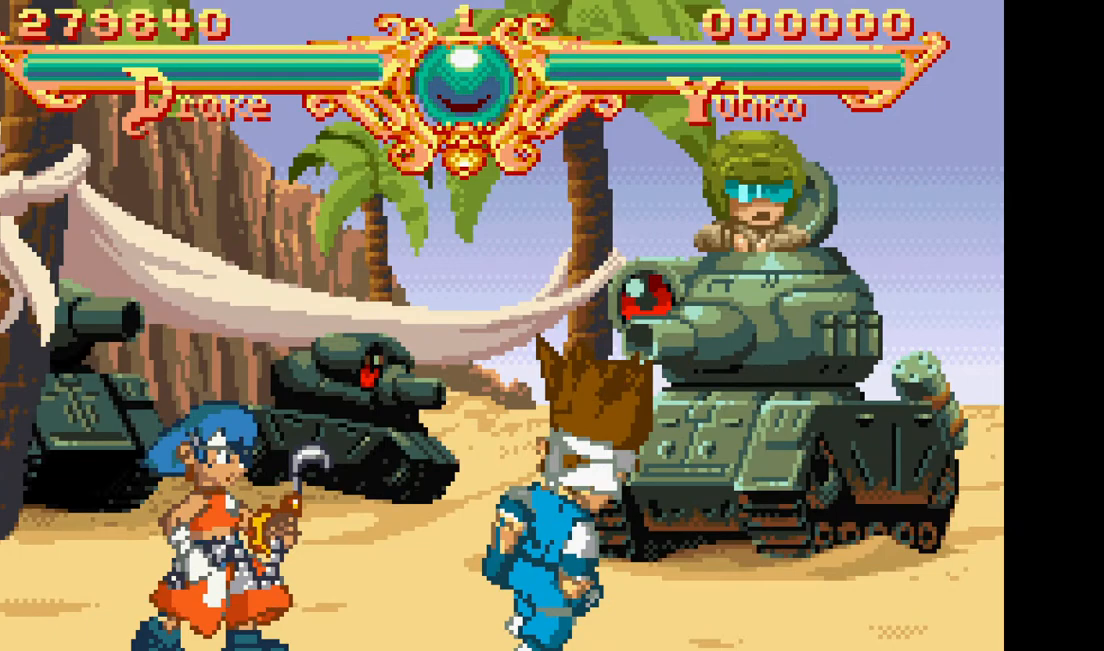
{"dt_ms": 500, "buttons": [], "events": [[200, "SQUARE", "down"], [317, "SQUARE", "up"]]}
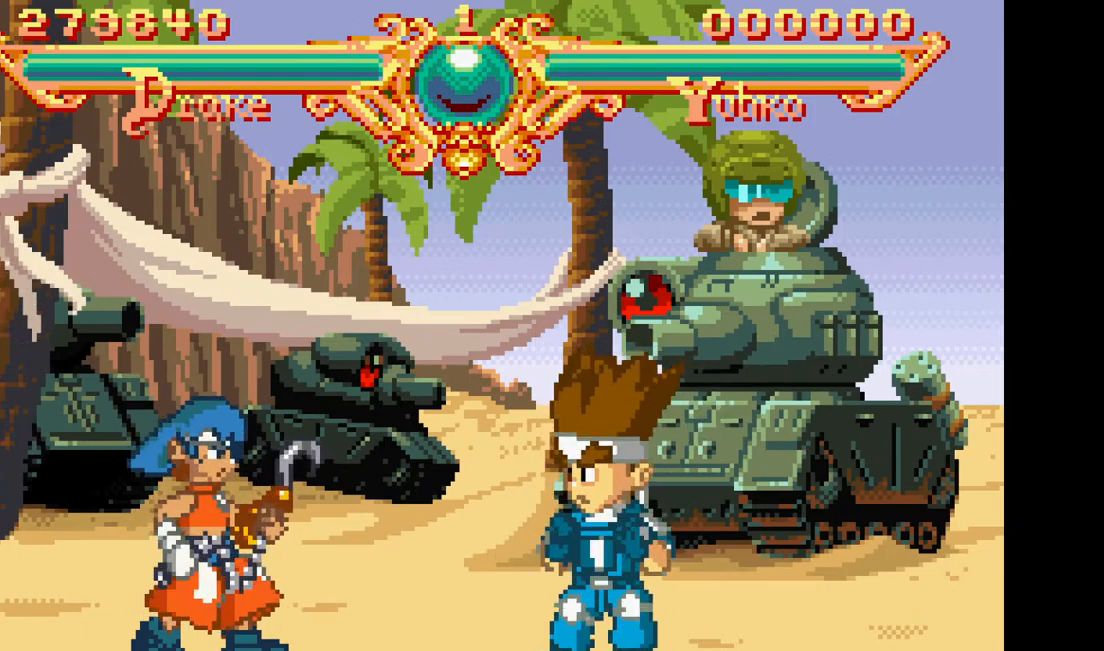
{"dt_ms": 500, "buttons": [], "events": []}
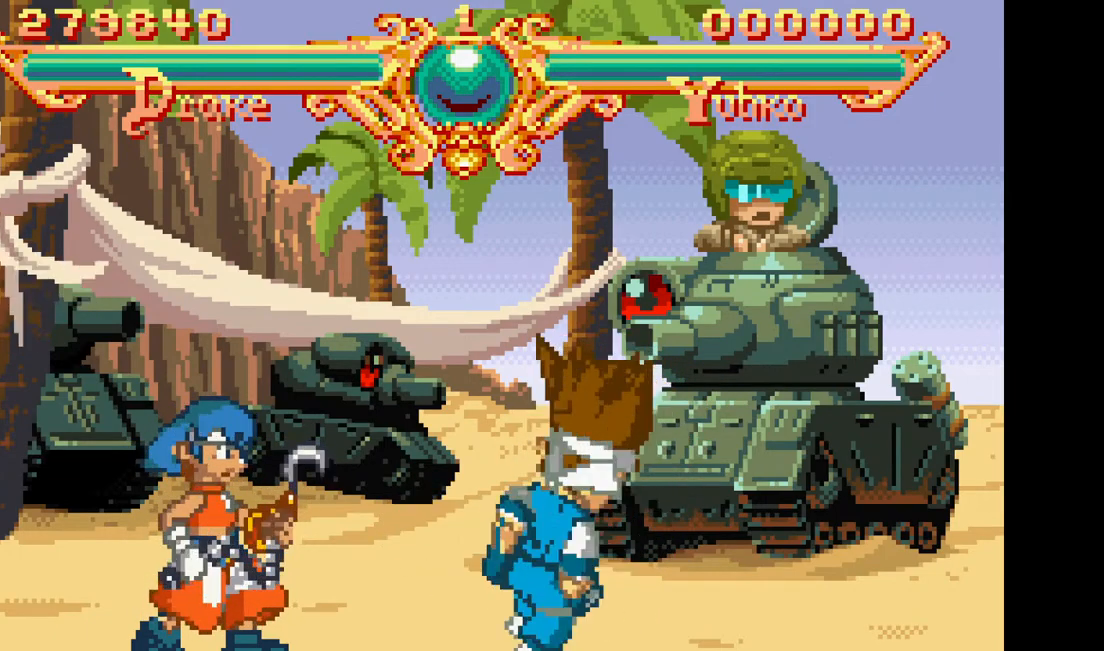
{"dt_ms": 500, "buttons": [], "events": []}
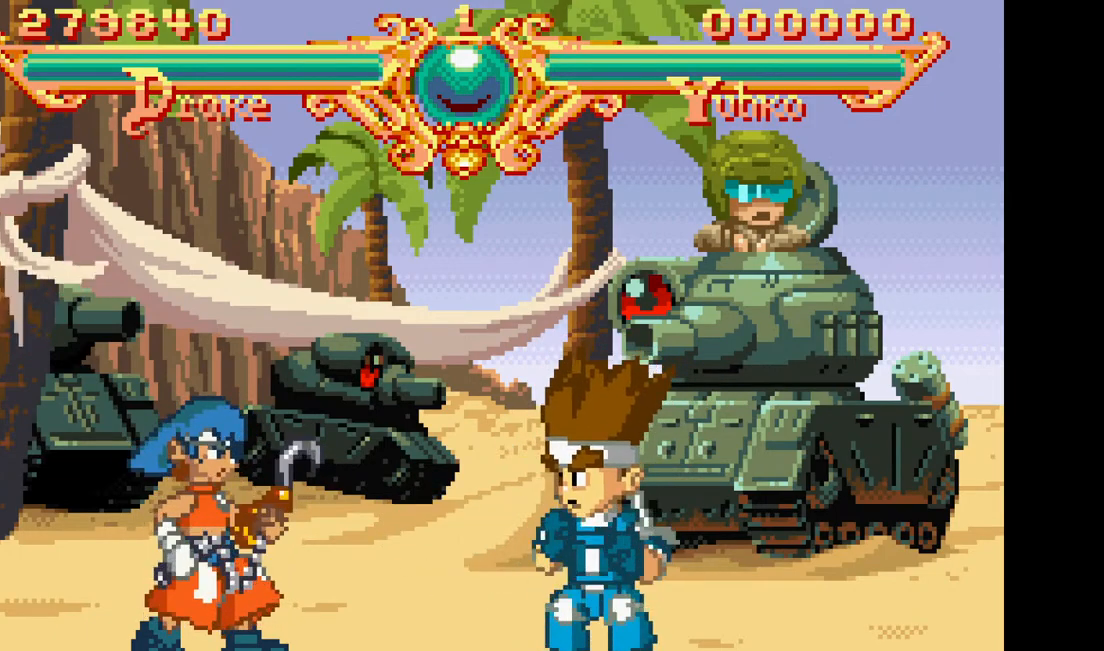
{"dt_ms": 500, "buttons": [], "events": []}
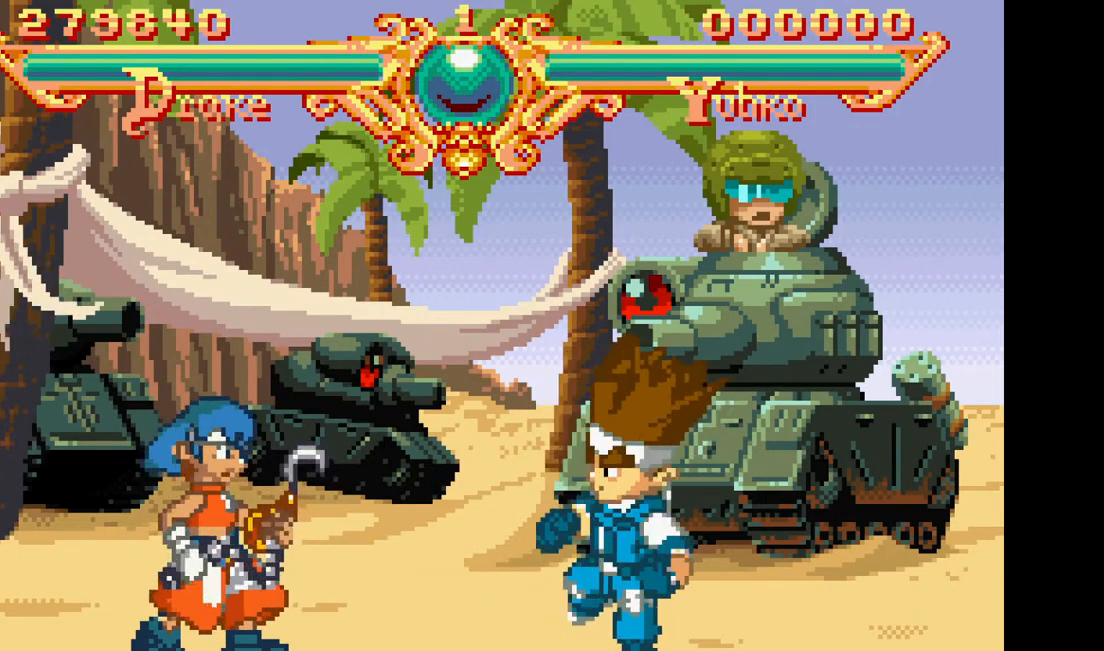
{"dt_ms": 500, "buttons": [], "events": []}
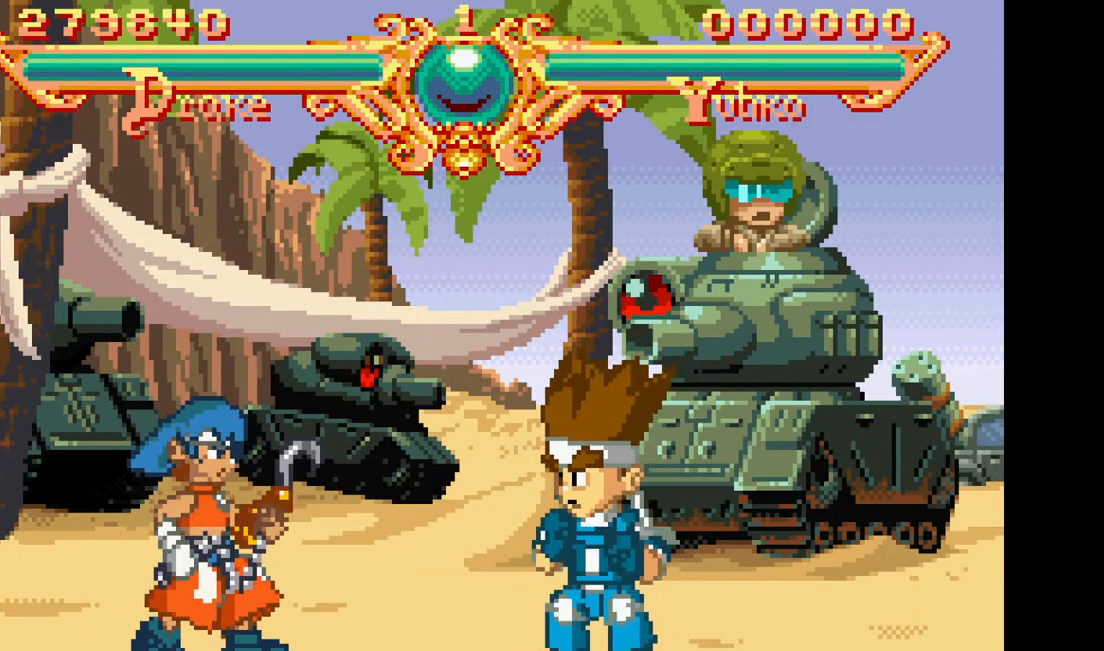
{"dt_ms": 500, "buttons": [], "events": [[250, "SQUARE", "down"], [333, "SQUARE", "up"]]}
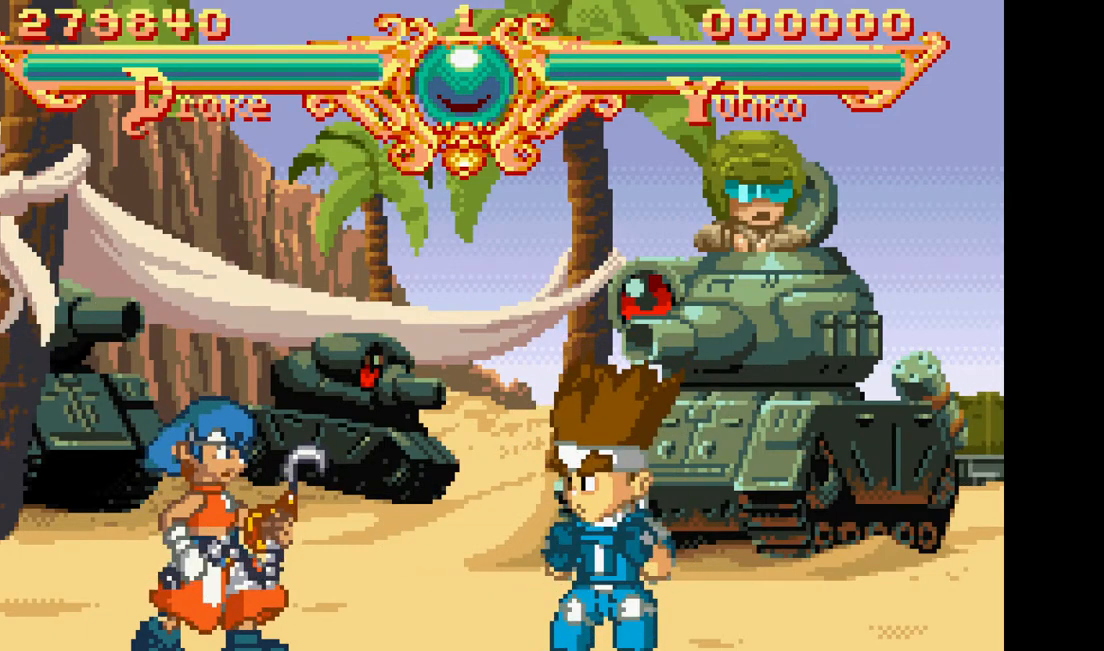
{"dt_ms": 500, "buttons": [], "events": []}
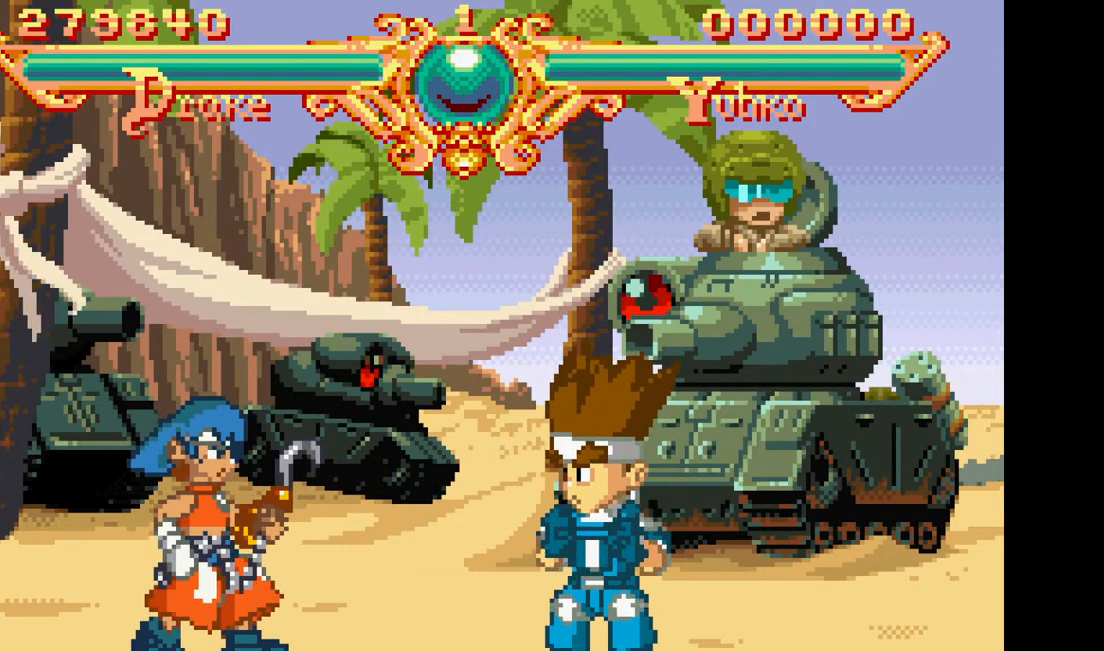
{"dt_ms": 500, "buttons": [], "events": []}
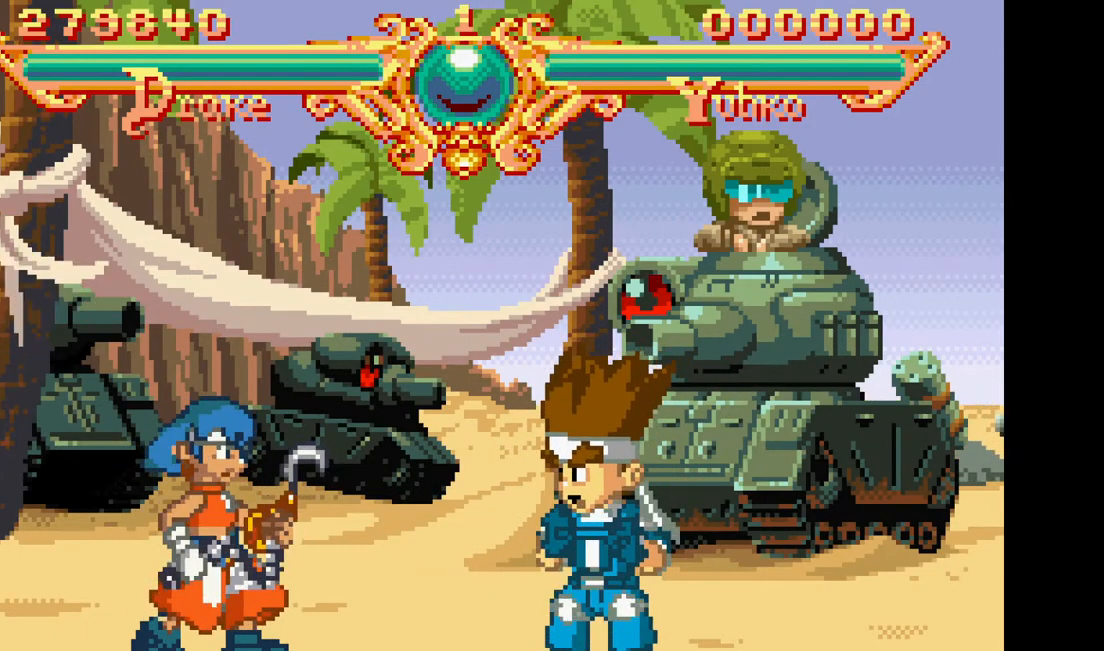
{"dt_ms": 500, "buttons": [], "events": []}
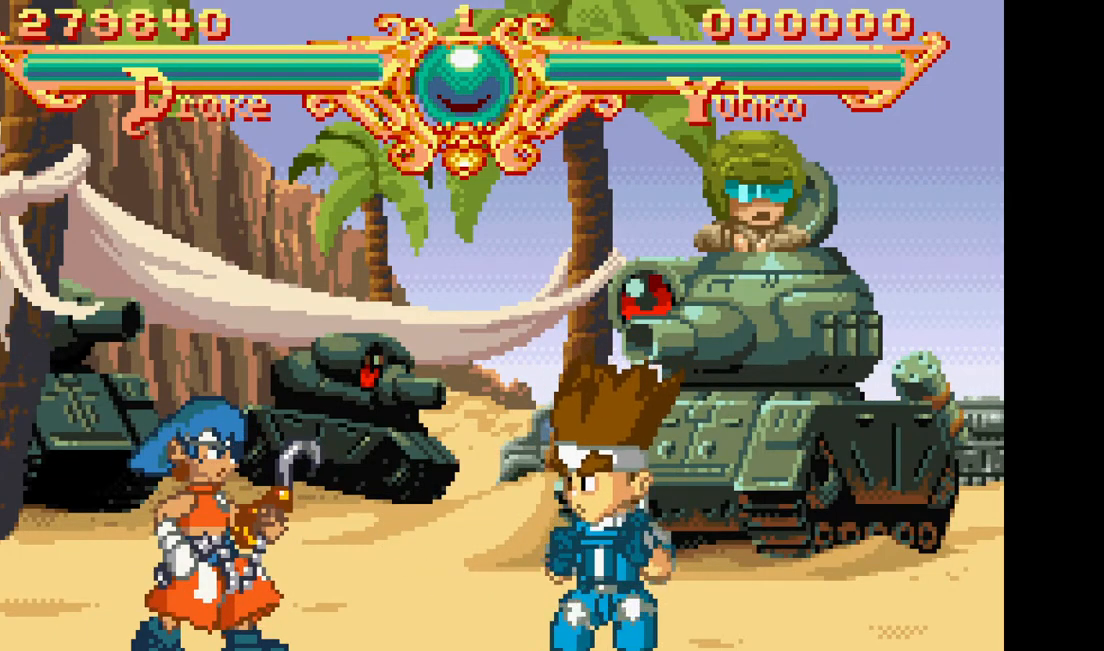
{"dt_ms": 500, "buttons": [], "events": [[33, "TRIANGLE", "down"], [133, "TRIANGLE", "up"]]}
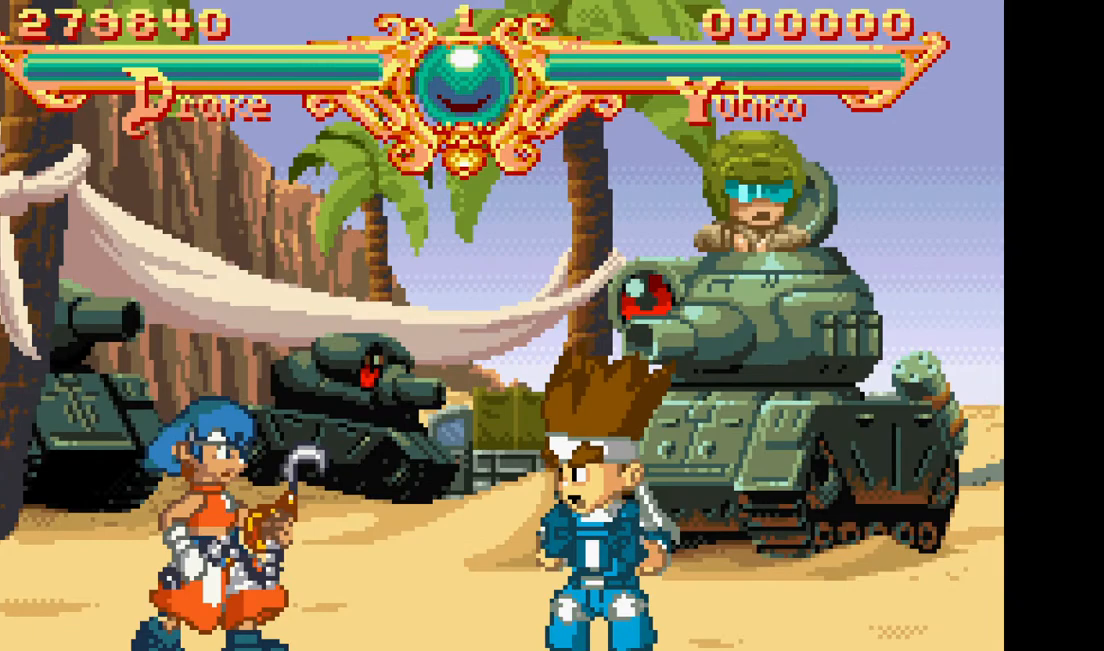
{"dt_ms": 500, "buttons": [], "events": []}
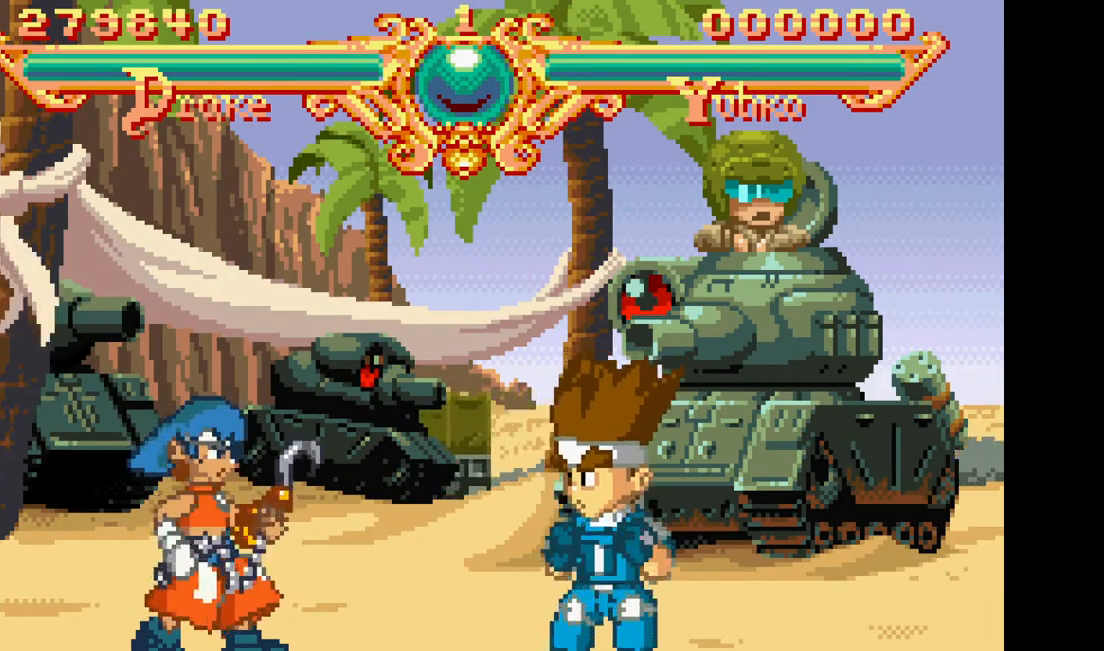
{"dt_ms": 500, "buttons": [], "events": [[367, "SQUARE", "down"], [450, "SQUARE", "up"]]}
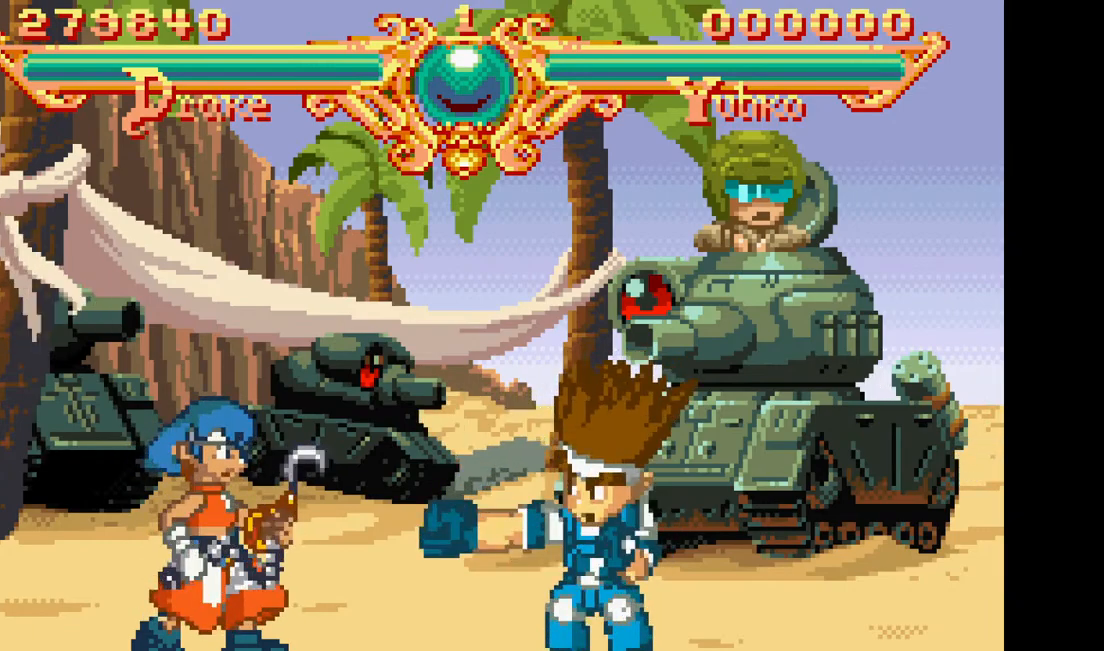
{"dt_ms": 500, "buttons": [], "events": []}
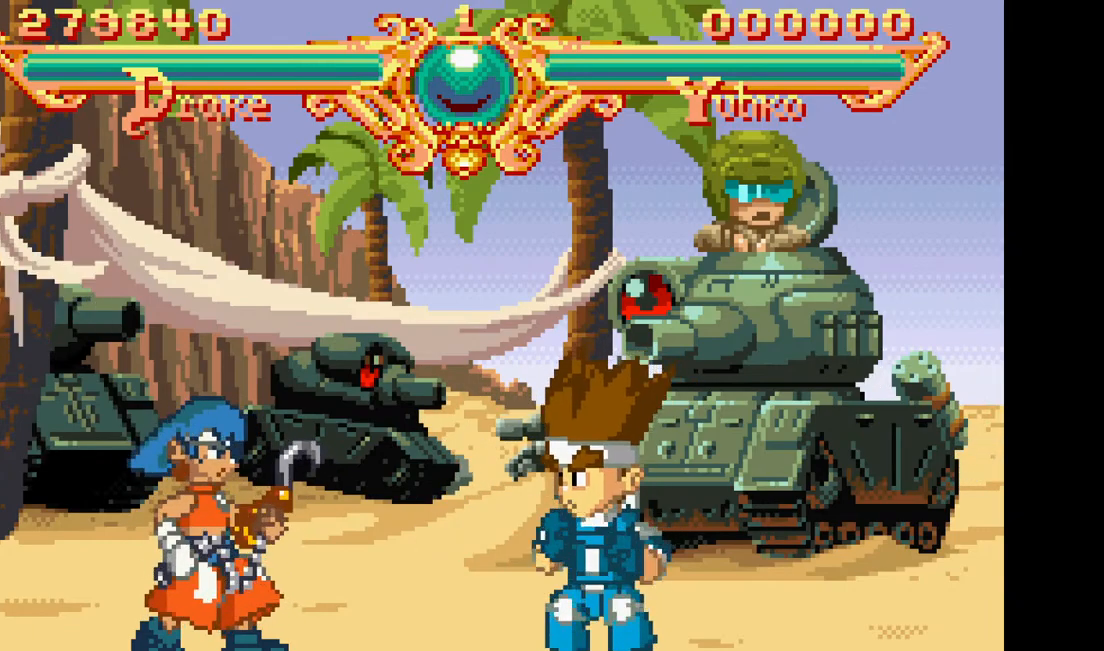
{"dt_ms": 500, "buttons": [], "events": [[283, "TRIANGLE", "down"], [300, "SQUARE", "down"], [350, "TRIANGLE", "up"], [383, "SQUARE", "up"]]}
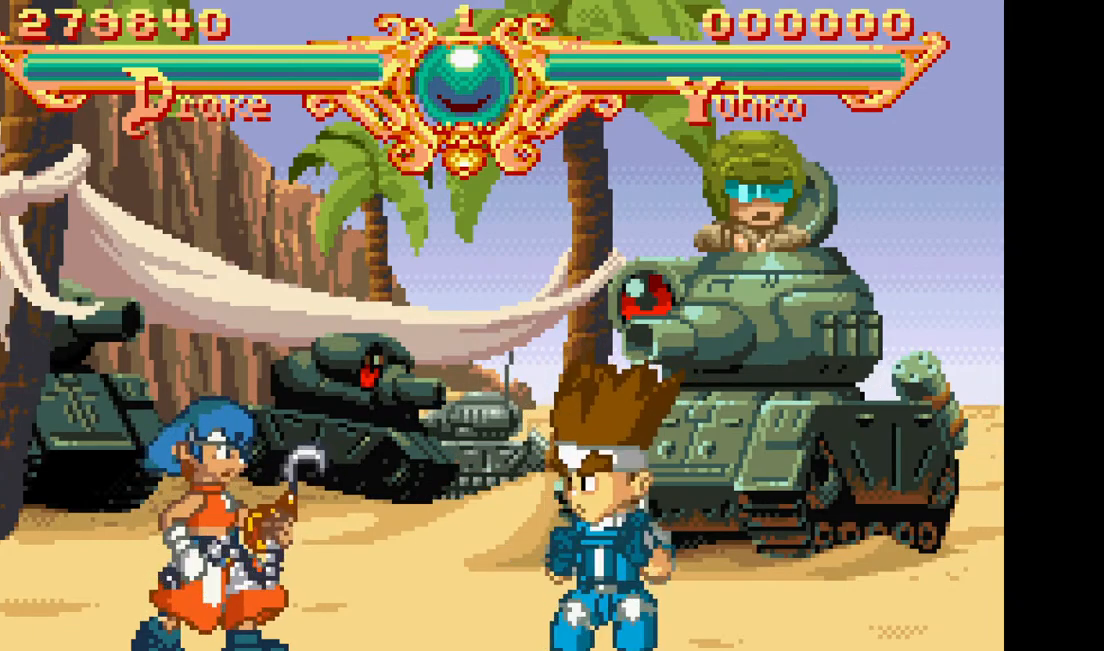
{"dt_ms": 500, "buttons": ["TRIANGLE"], "events": [[50, "SQUARE", "down"], [167, "SQUARE", "up"], [267, "TRIANGLE", "down"], [333, "SQUARE", "down"], [367, "TRIANGLE", "up"], [400, "SQUARE", "up"], [500, "TRIANGLE", "down"]]}
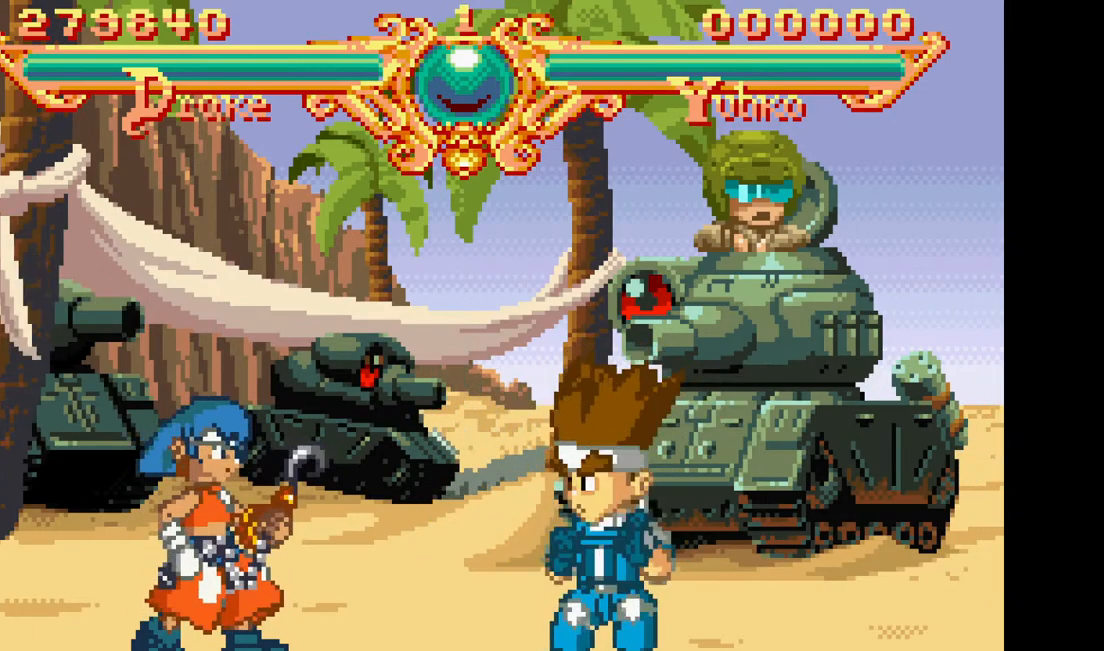
{"dt_ms": 500, "buttons": [], "events": [[67, "SQUARE", "down"], [83, "TRIANGLE", "up"], [133, "SQUARE", "up"], [250, "TRIANGLE", "down"], [300, "SQUARE", "down"], [317, "TRIANGLE", "up"], [367, "SQUARE", "up"]]}
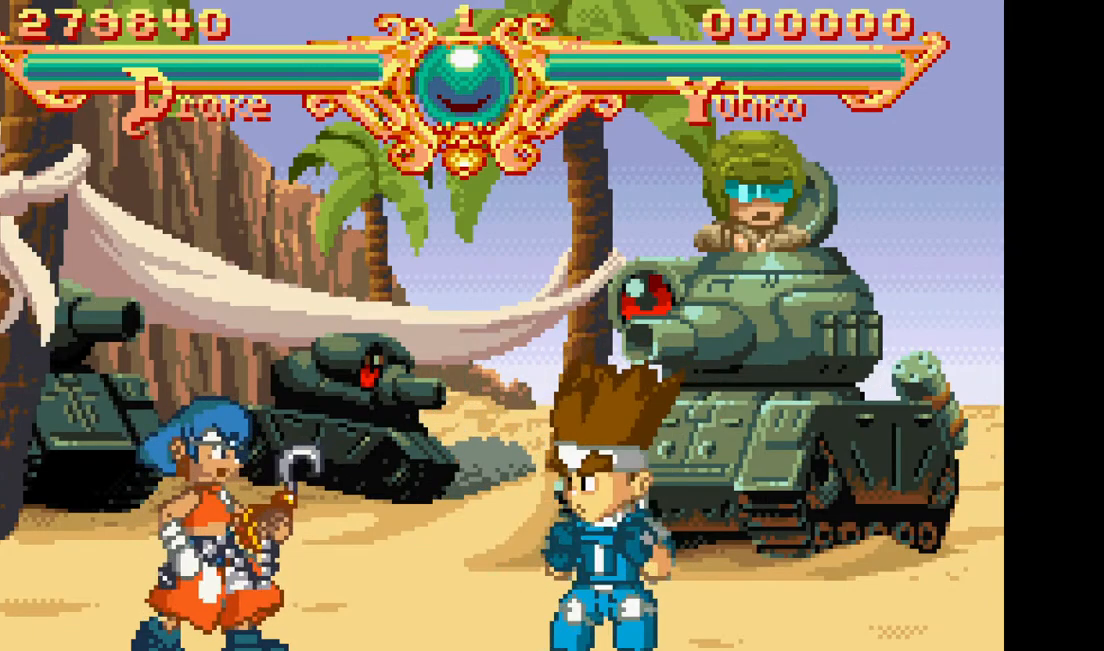
{"dt_ms": 1000, "buttons": [], "events": [[483, "CIRCLE", "down"], [583, "CIRCLE", "up"], [900, "SQUARE", "down"], [983, "SQUARE", "up"]]}